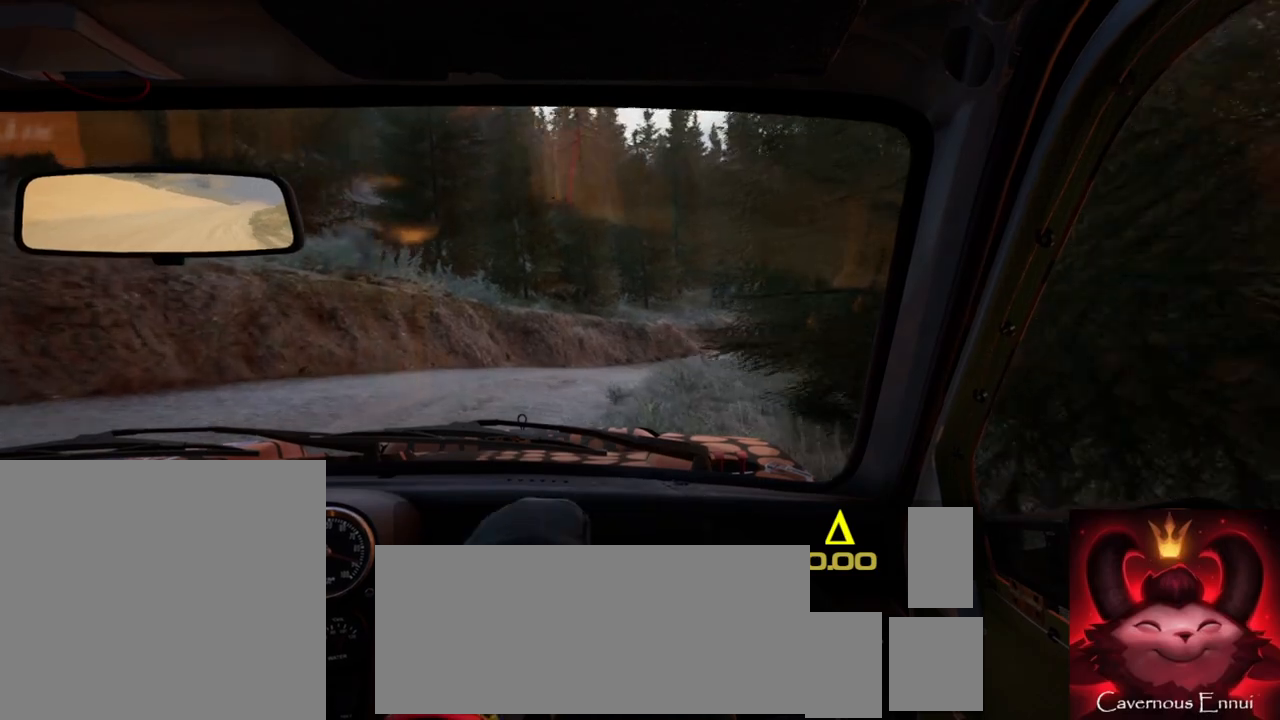
Gameplay with a controller (Xbox layout); each line is a JSON object with the inputs held at the frame after it. "events" lists button and stick changes between this image and that frame as [ms after this image, input, new state], when the widget could be followed in between.
{"buttons": [], "left_stick": "down-left", "right_stick": "up", "events": [[117, "right_stick", "up"], [133, "L1", "down"], [200, "L1", "up"], [367, "left_stick", "down-left"]]}
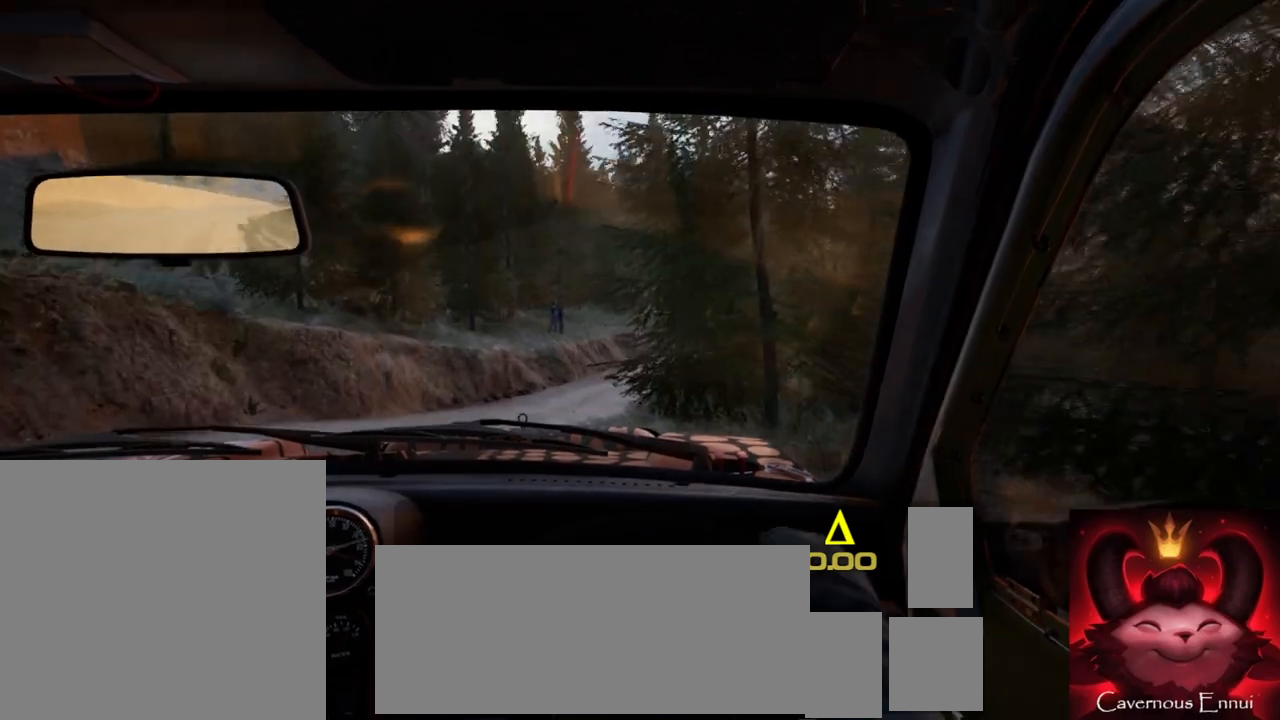
{"buttons": [], "left_stick": "right", "right_stick": "up", "events": [[67, "left_stick", "center"], [300, "left_stick", "right"]]}
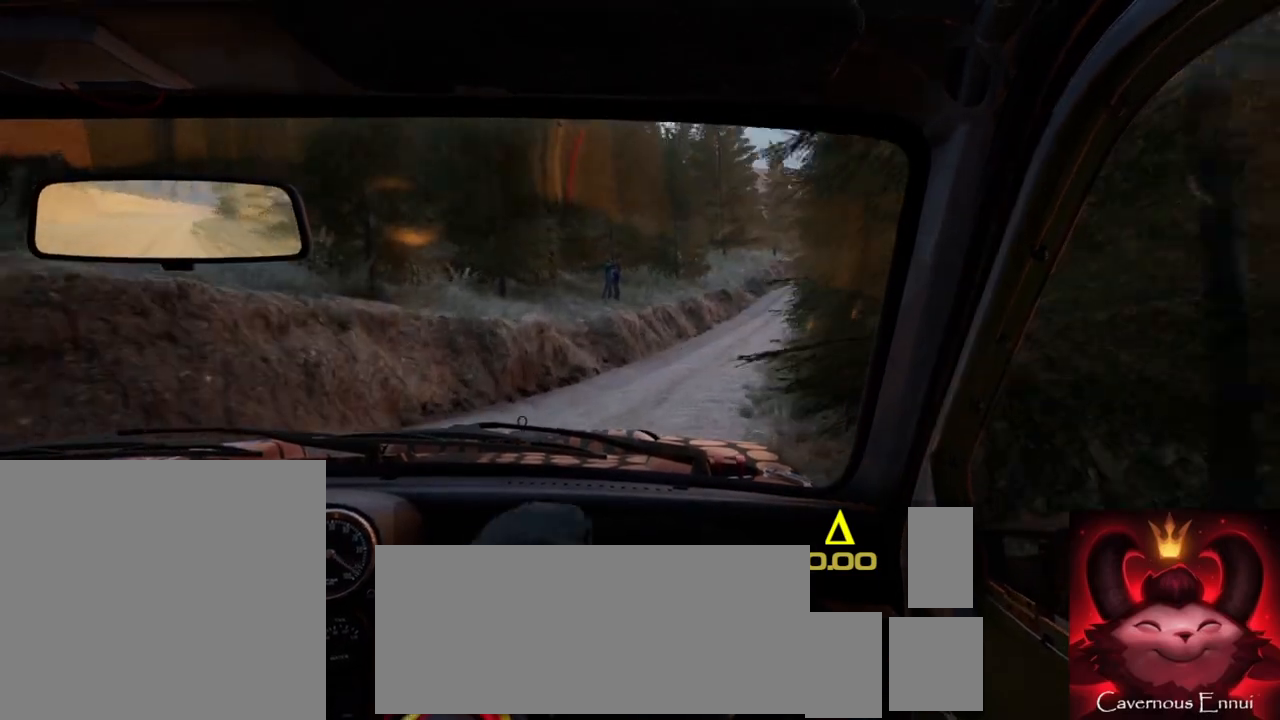
{"buttons": [], "left_stick": "center", "right_stick": "up", "events": [[17, "R1", "down"], [117, "R1", "up"], [117, "left_stick", "center"]]}
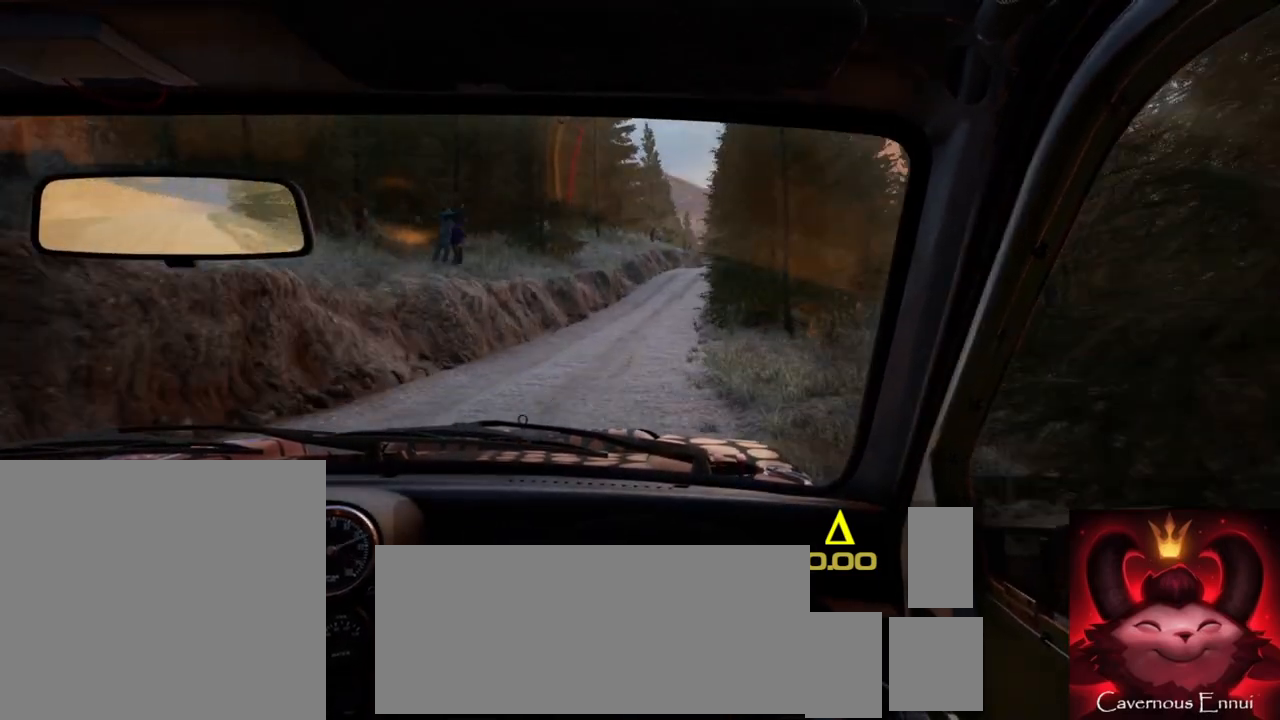
{"buttons": [], "left_stick": "center", "right_stick": "up", "events": [[183, "left_stick", "right"], [367, "left_stick", "center"]]}
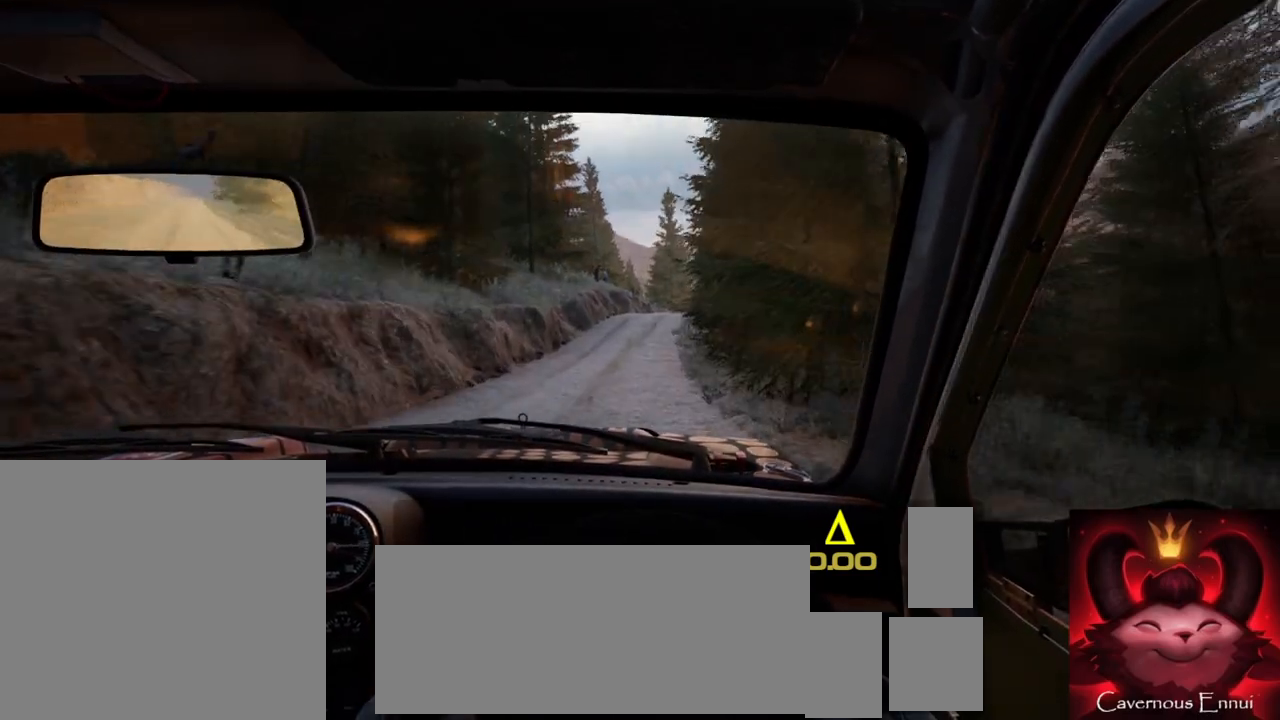
{"buttons": [], "left_stick": "center", "right_stick": "up", "events": [[267, "left_stick", "down-left"], [383, "left_stick", "center"]]}
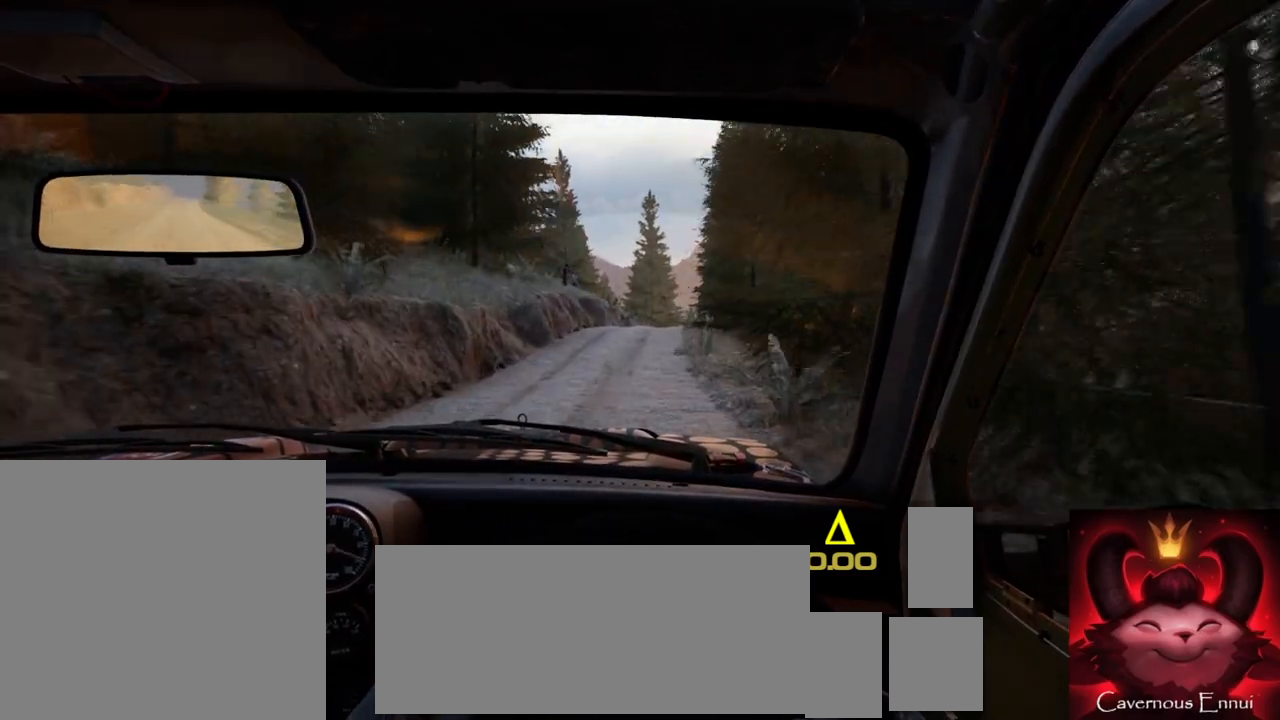
{"buttons": [], "left_stick": "center", "right_stick": "up"}
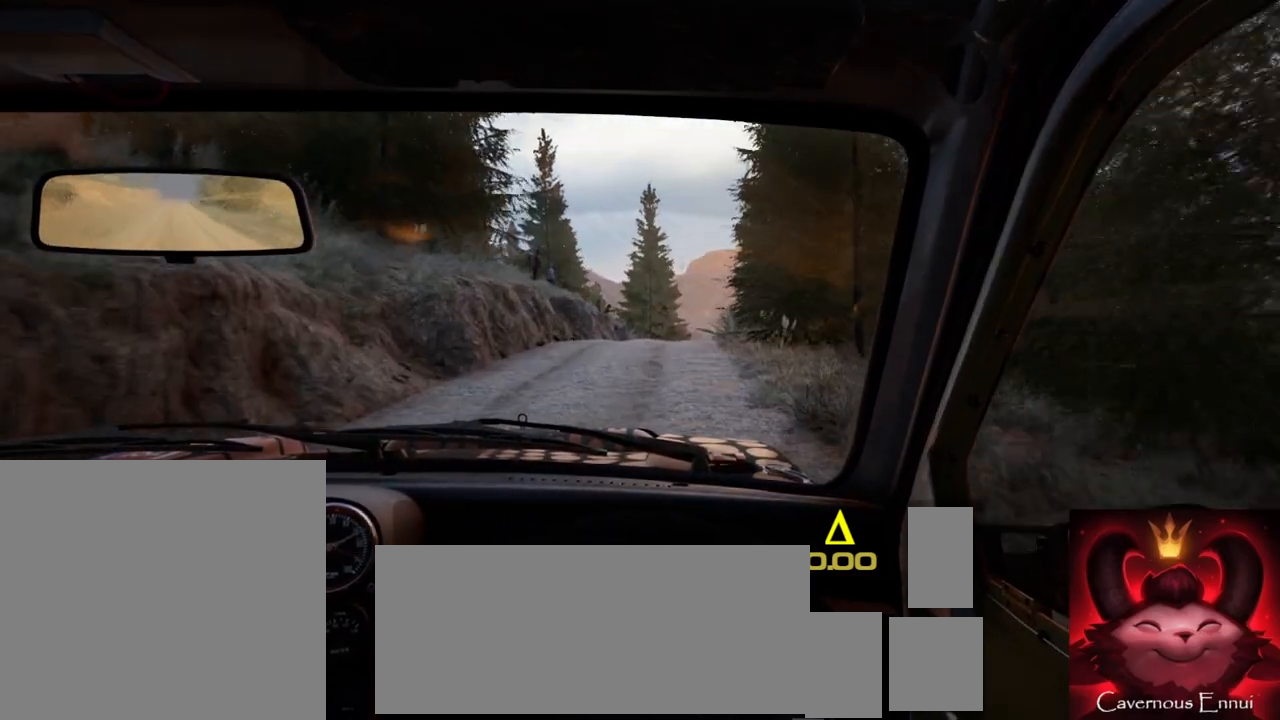
{"buttons": ["L2"], "left_stick": "right", "right_stick": "center", "events": [[117, "left_stick", "right"], [283, "left_stick", "center"], [383, "L2", "down"], [450, "left_stick", "right"], [467, "right_stick", "center"]]}
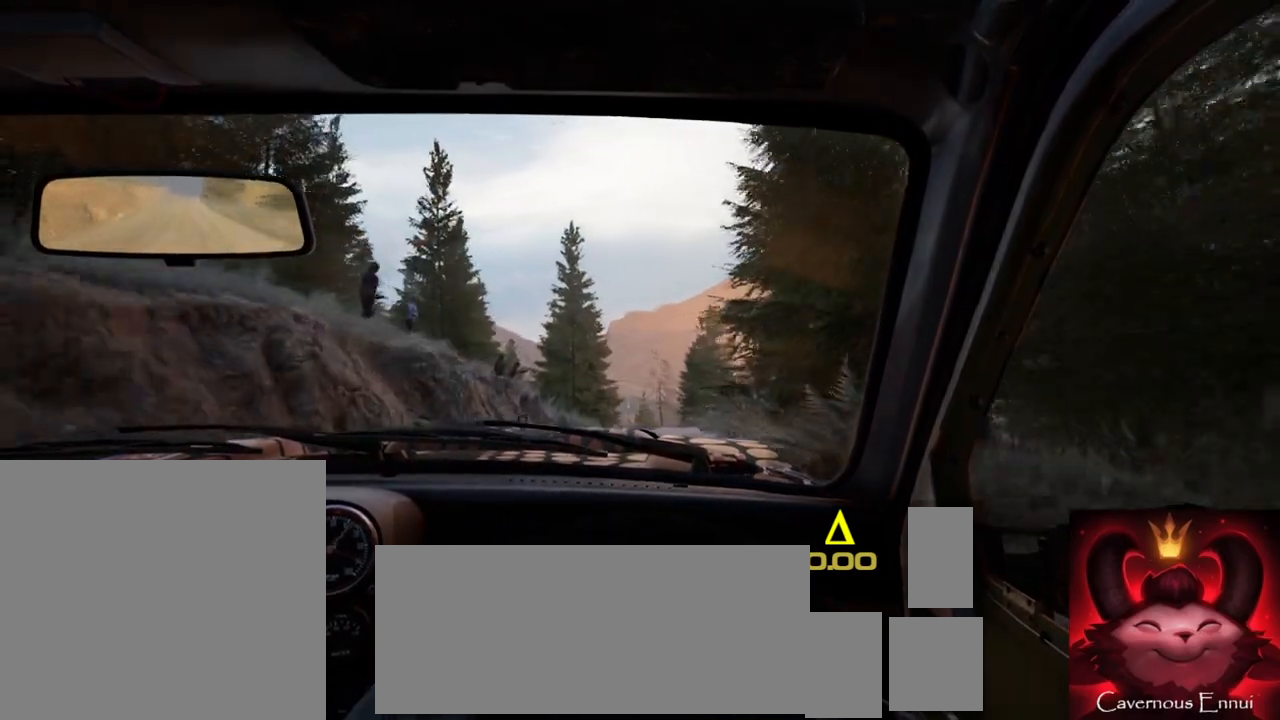
{"buttons": [], "left_stick": "center", "right_stick": "up", "events": [[50, "L2", "up"], [150, "left_stick", "center"], [283, "left_stick", "right"], [433, "right_stick", "up"], [467, "left_stick", "center"]]}
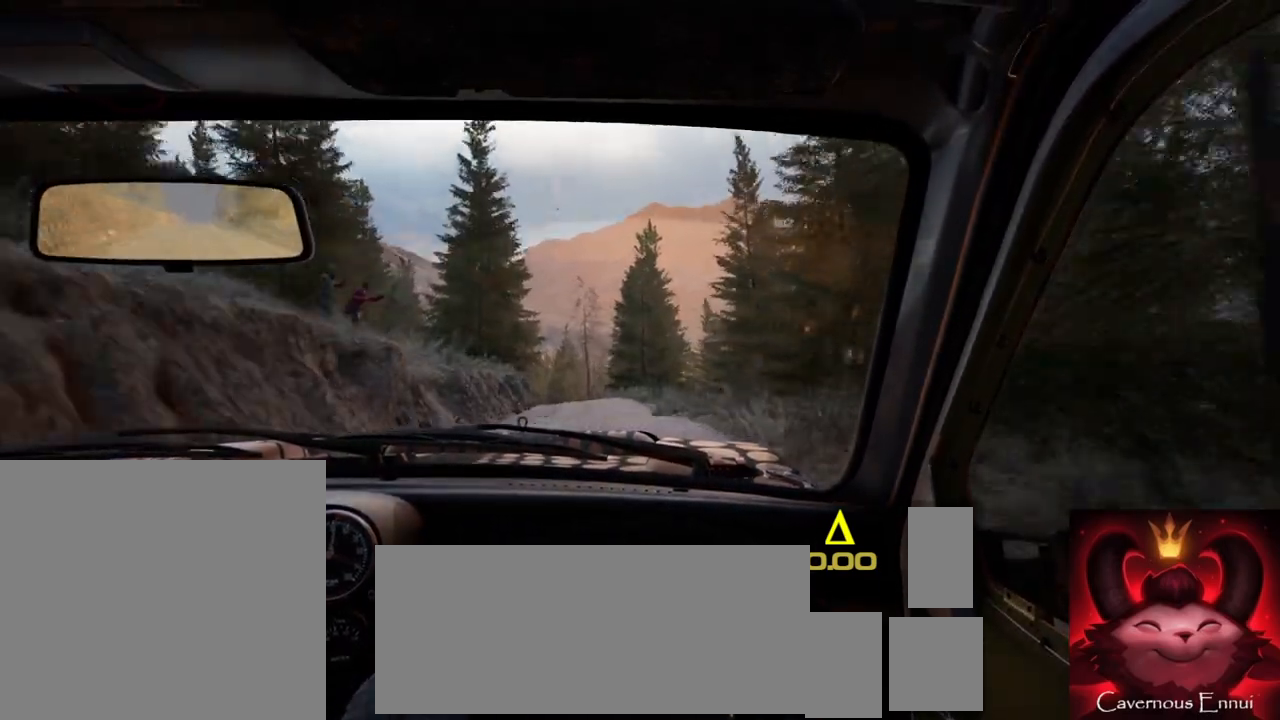
{"buttons": [], "left_stick": "left", "right_stick": "up", "events": [[217, "left_stick", "left"]]}
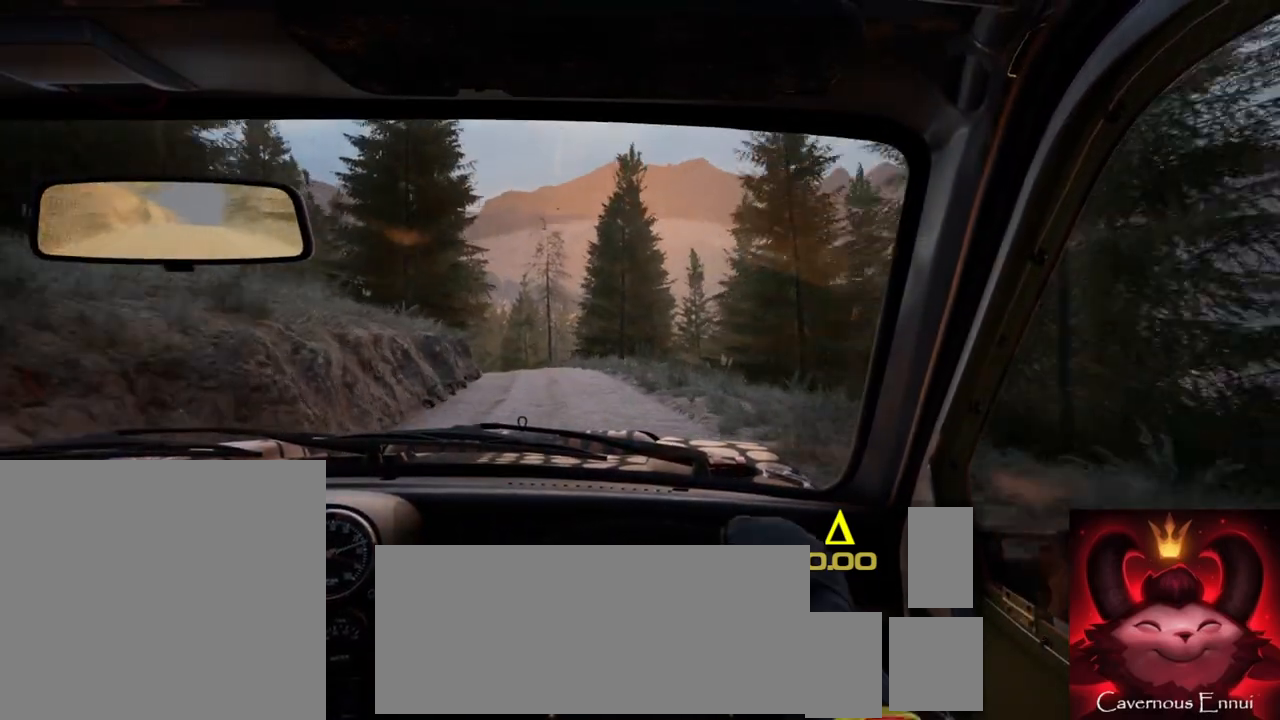
{"buttons": ["L2"], "left_stick": "center", "right_stick": "up"}
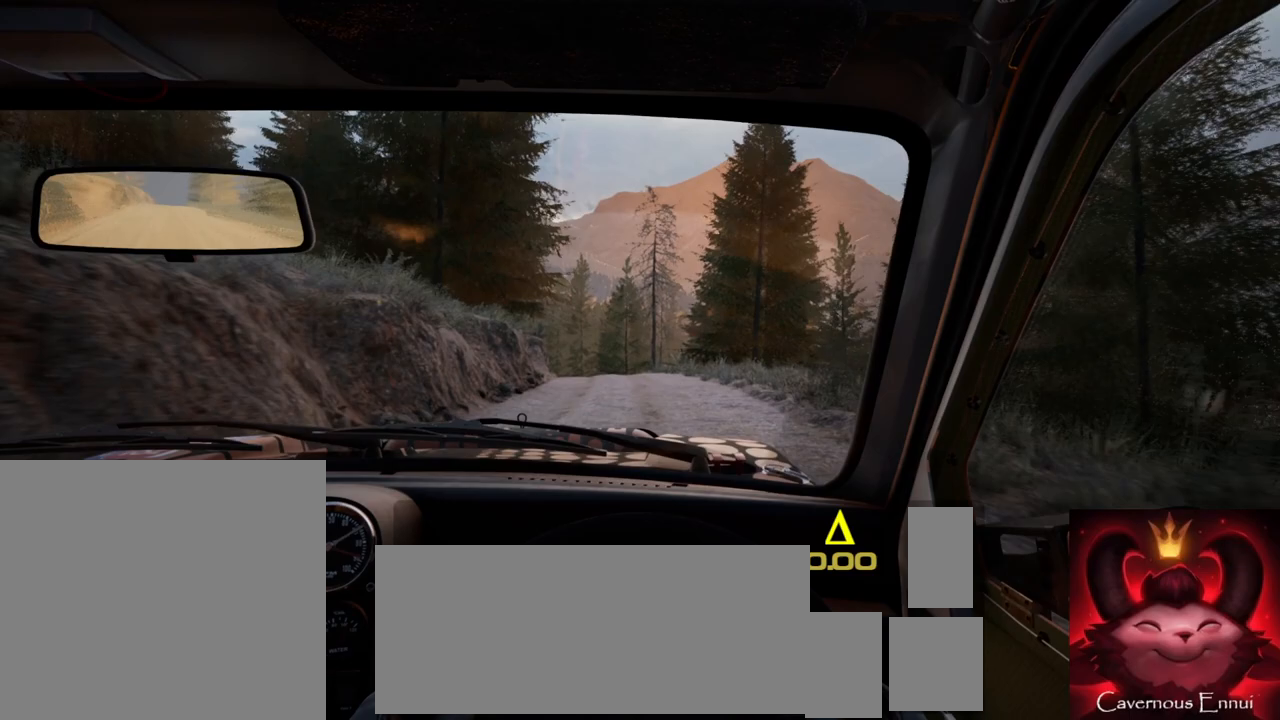
{"buttons": [], "left_stick": "left", "right_stick": "center", "events": [[17, "left_stick", "left"], [200, "left_stick", "center"], [217, "L2", "up"], [317, "right_stick", "center"], [400, "left_stick", "left"]]}
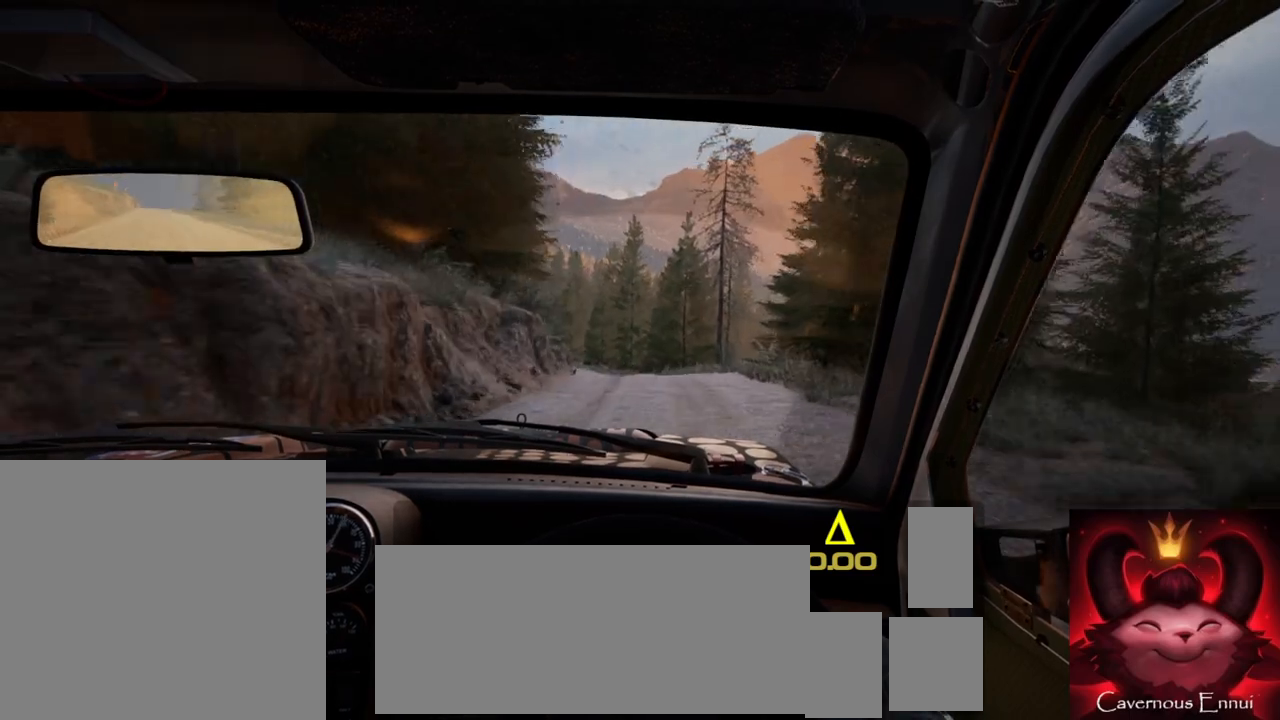
{"buttons": [], "left_stick": "center", "right_stick": "up", "events": [[17, "right_stick", "up"], [50, "left_stick", "center"]]}
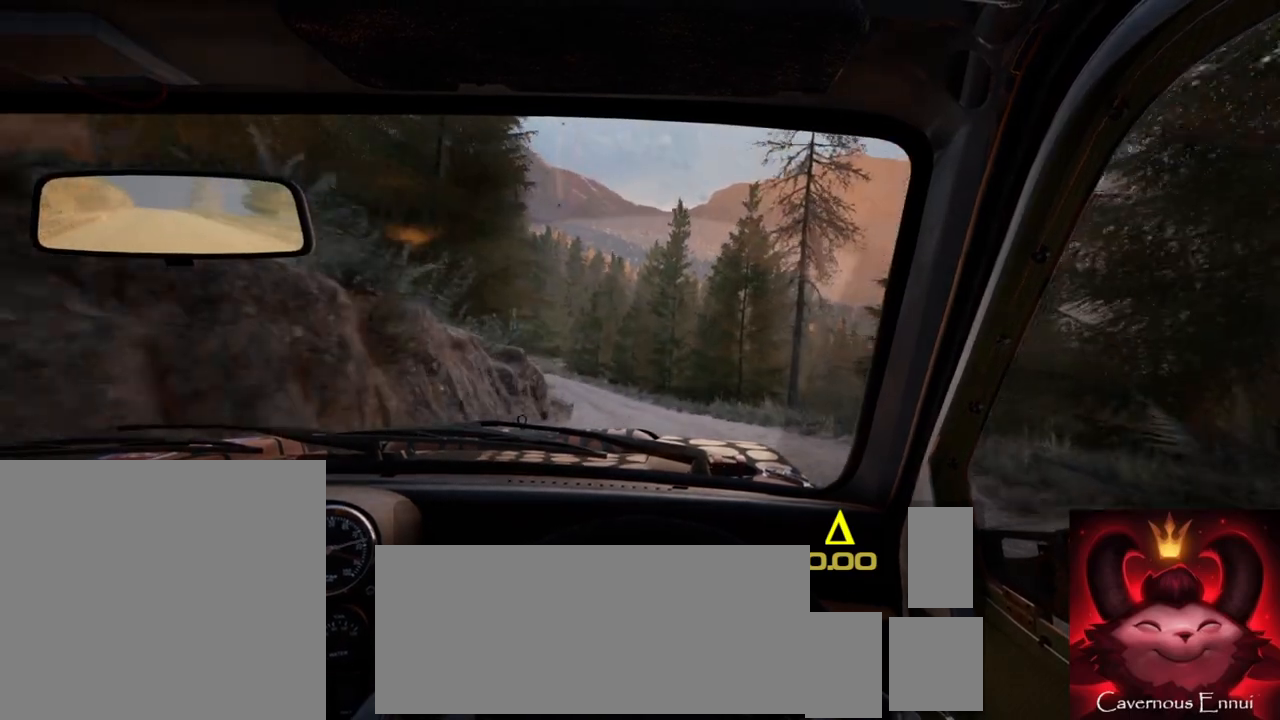
{"buttons": [], "left_stick": "center", "right_stick": "up", "events": [[50, "left_stick", "left"], [83, "right_stick", "center"], [367, "right_stick", "up"], [400, "left_stick", "center"]]}
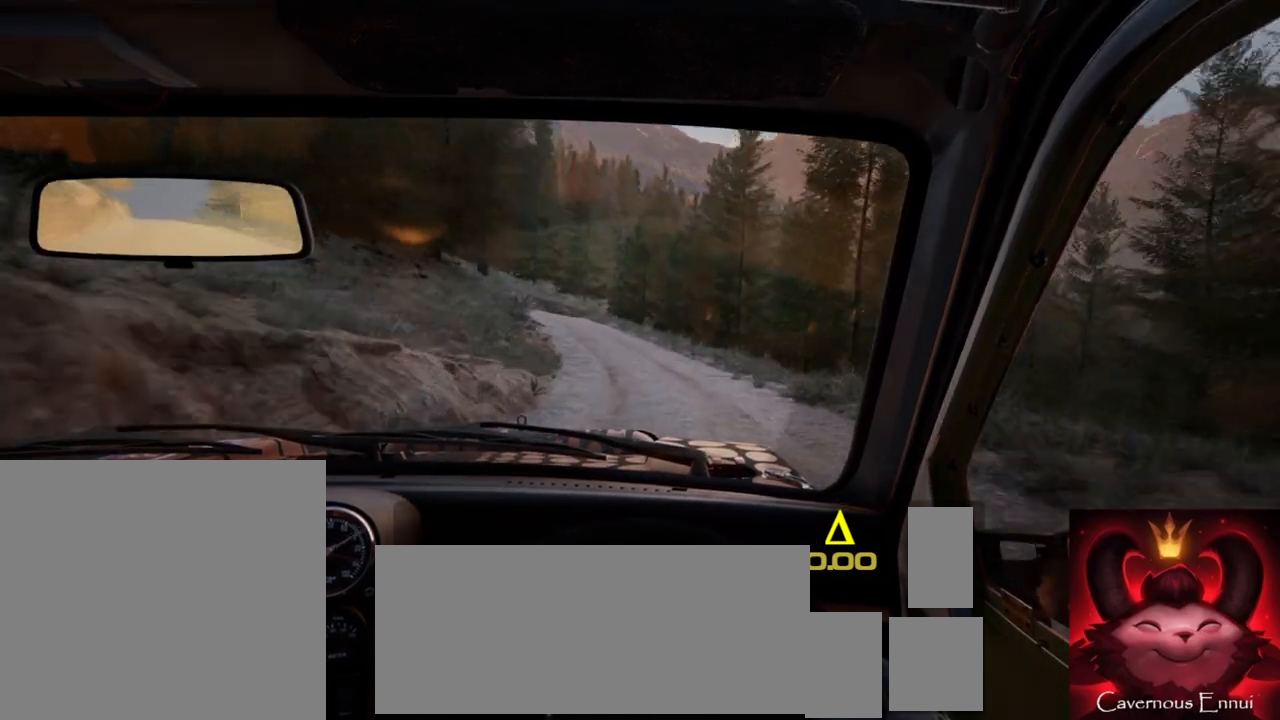
{"buttons": [], "left_stick": "down-left", "right_stick": "up", "events": [[33, "right_stick", "center"], [117, "left_stick", "right"], [183, "left_stick", "center"], [250, "right_stick", "up"], [283, "left_stick", "down-left"]]}
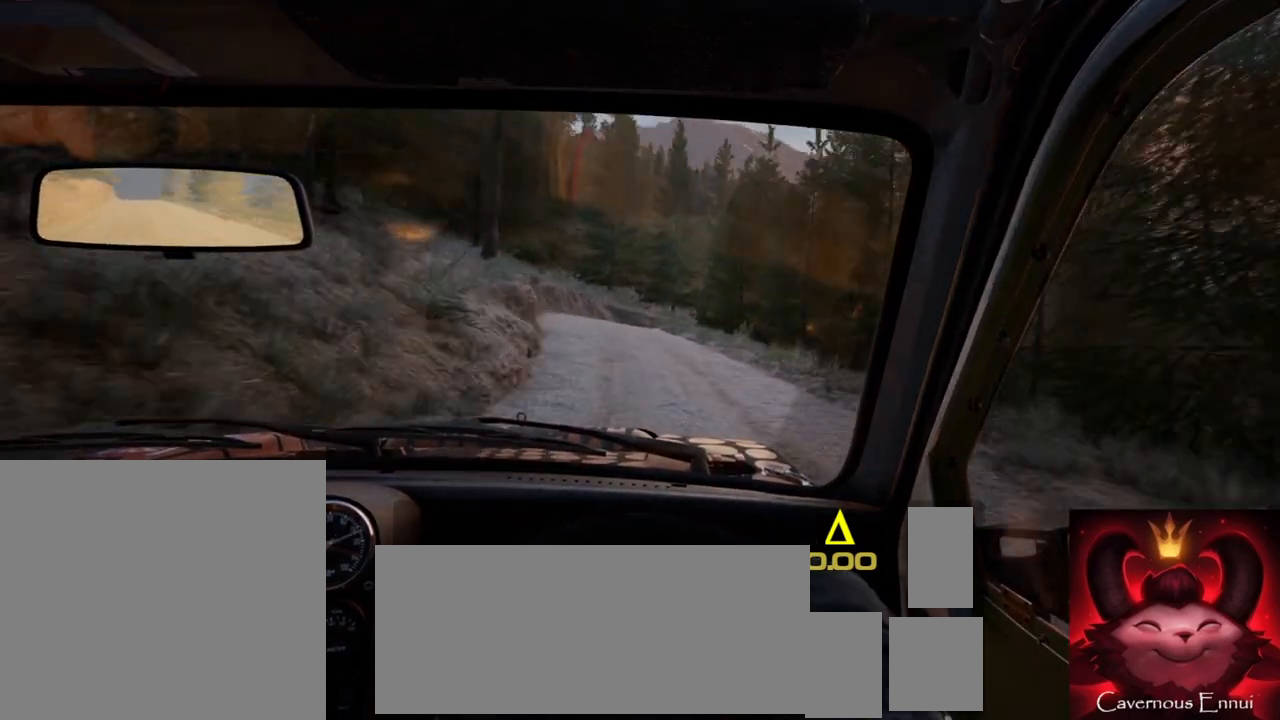
{"buttons": ["L2"], "left_stick": "right", "right_stick": "center", "events": [[50, "left_stick", "center"], [50, "right_stick", "center"], [250, "right_stick", "up"], [383, "left_stick", "right"], [383, "right_stick", "center"], [433, "L2", "down"]]}
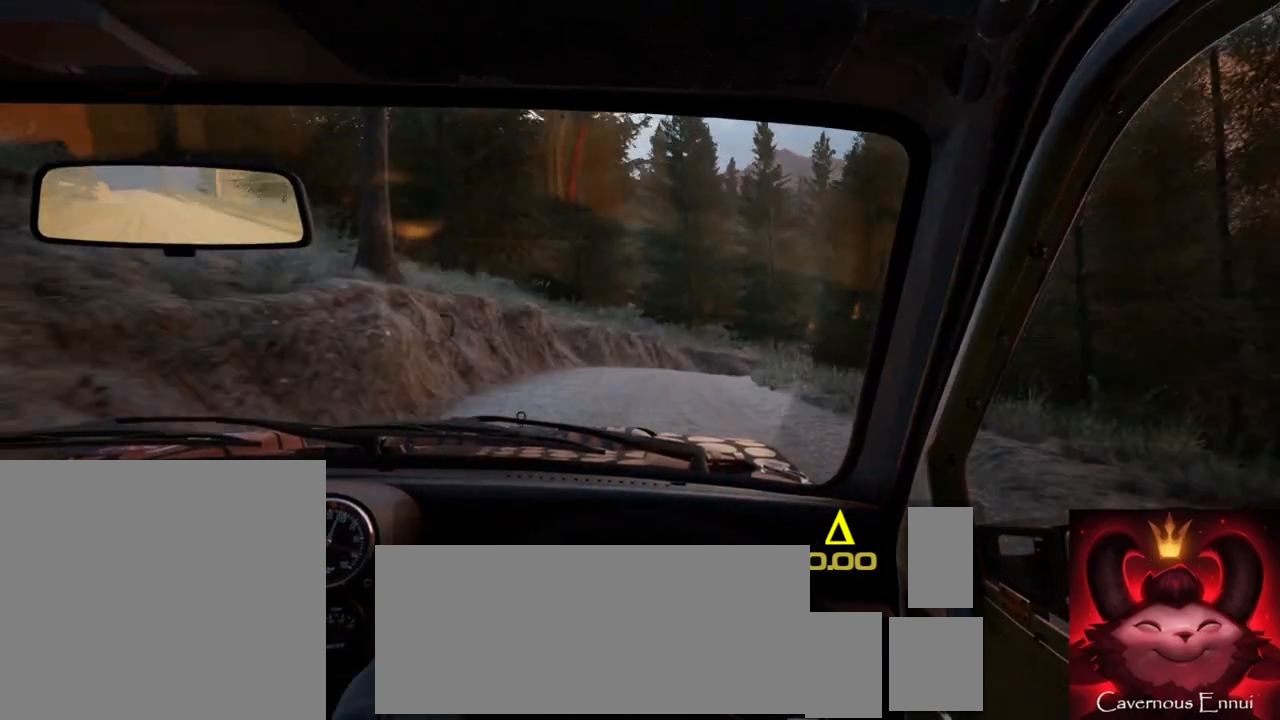
{"buttons": ["L2"], "left_stick": "right", "right_stick": "center", "events": [[17, "left_stick", "center"], [67, "L1", "down"], [133, "L1", "up"], [300, "L2", "up"], [317, "left_stick", "right"], [400, "L2", "down"]]}
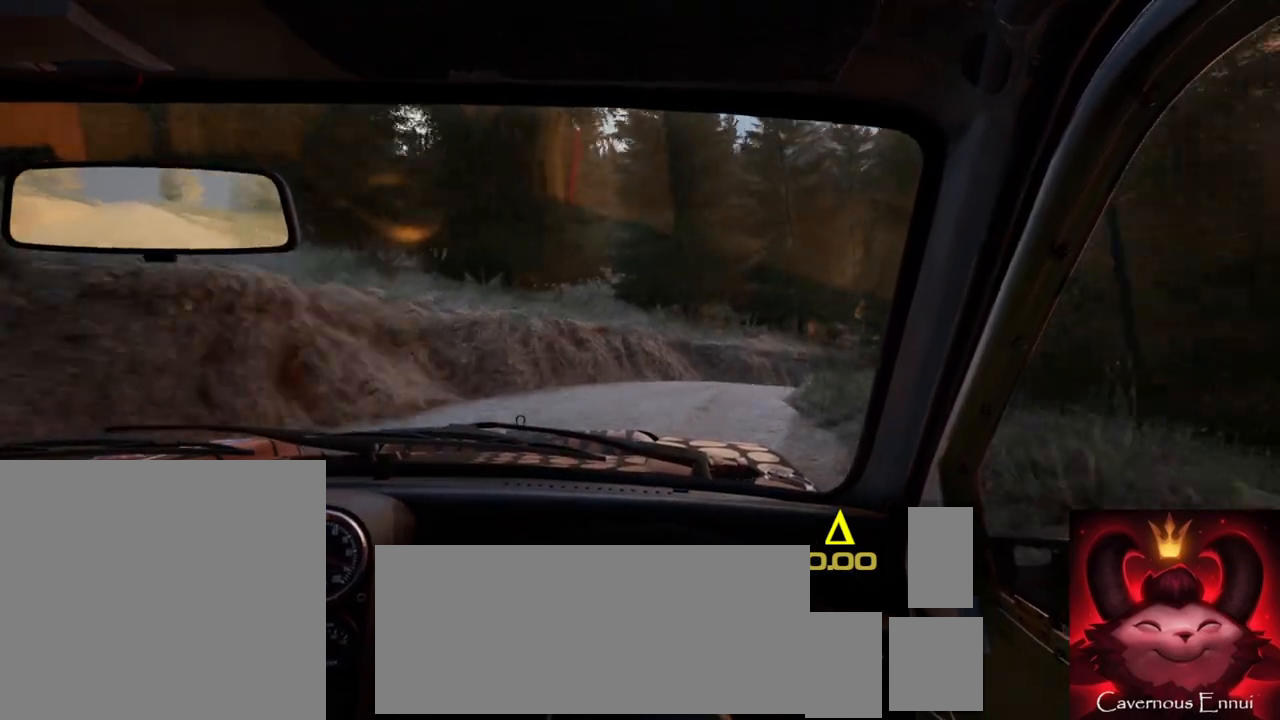
{"buttons": ["L2"], "left_stick": "right", "right_stick": "center", "events": [[150, "right_stick", "up"], [167, "L2", "up"], [183, "left_stick", "center"], [367, "L2", "down"], [367, "left_stick", "right"], [417, "right_stick", "center"]]}
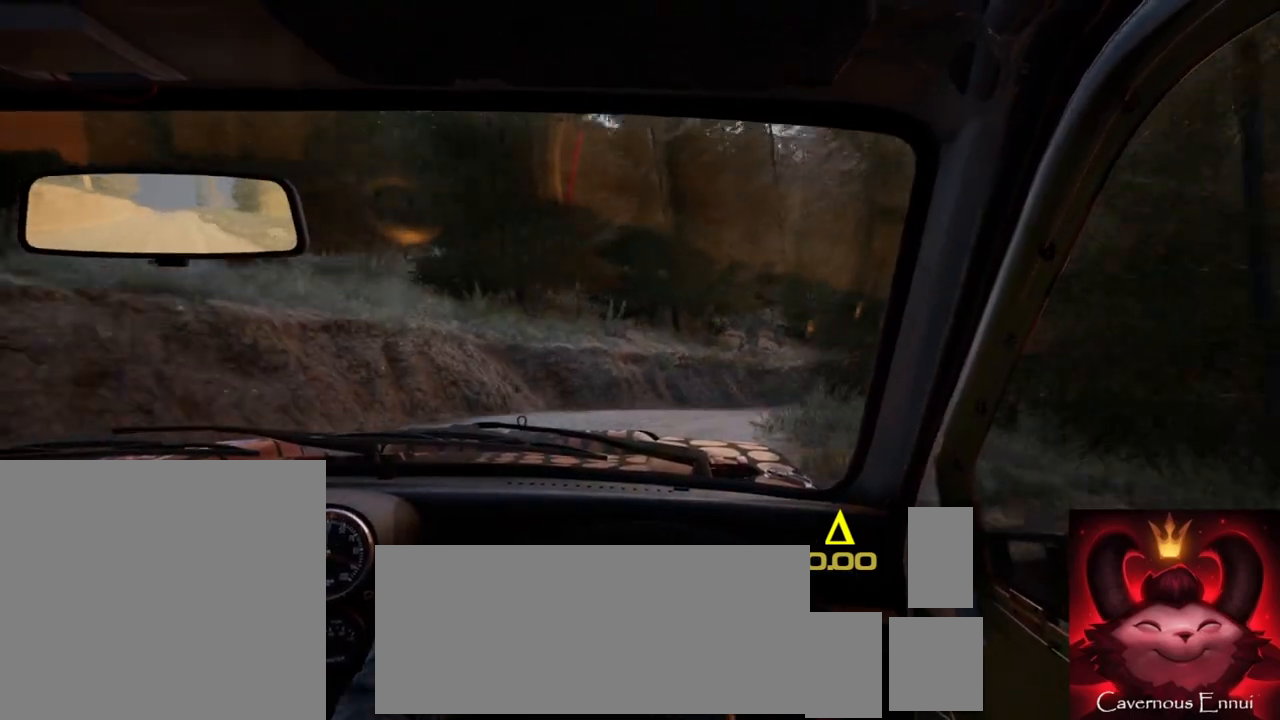
{"buttons": [], "left_stick": "center", "right_stick": "up", "events": [[117, "L2", "up"], [350, "right_stick", "up"], [383, "left_stick", "center"]]}
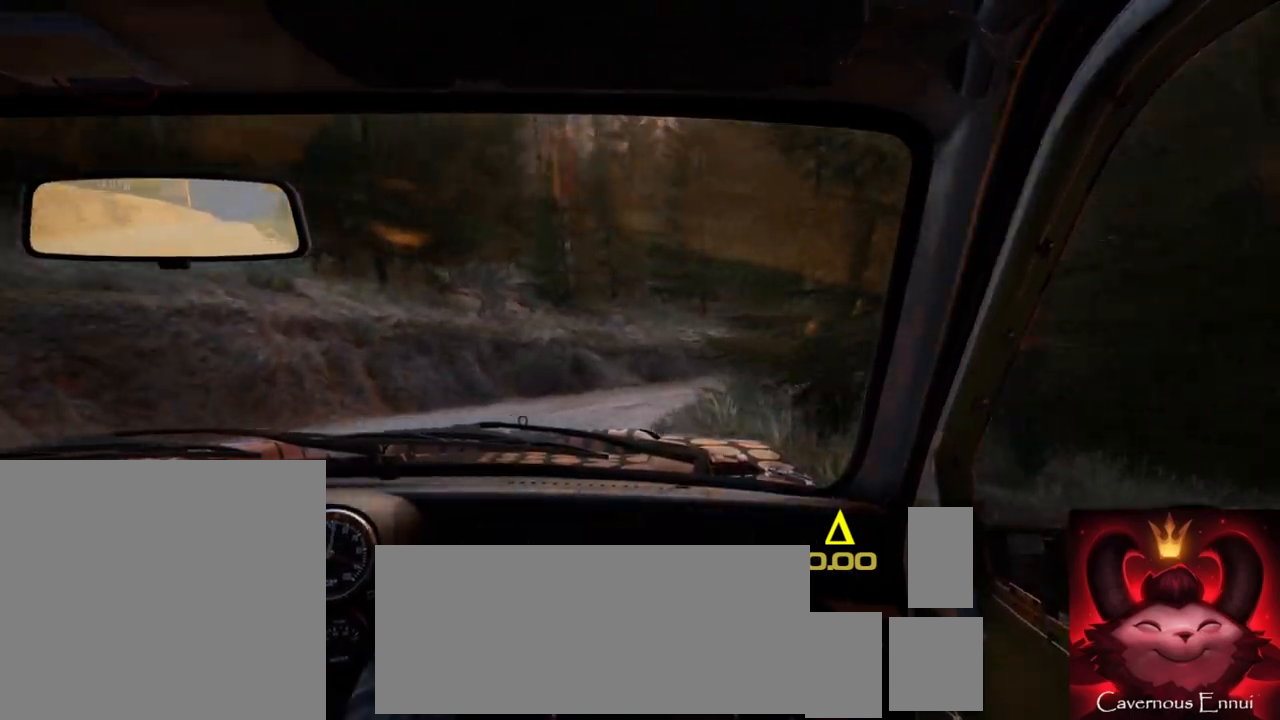
{"buttons": [], "left_stick": "center", "right_stick": "up", "events": [[117, "left_stick", "down-left"], [383, "left_stick", "center"]]}
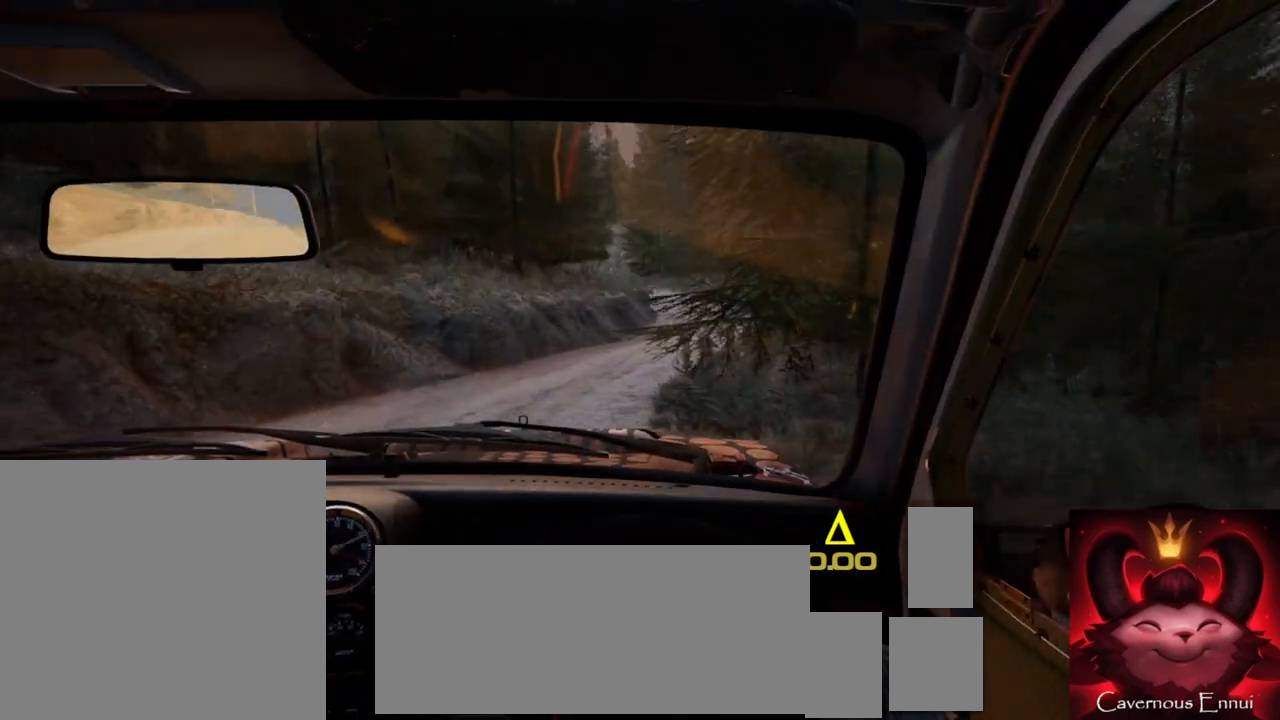
{"buttons": [], "left_stick": "right", "right_stick": "up", "events": [[17, "right_stick", "center"], [67, "left_stick", "right"], [100, "L2", "down"], [200, "L2", "up"], [450, "right_stick", "up"]]}
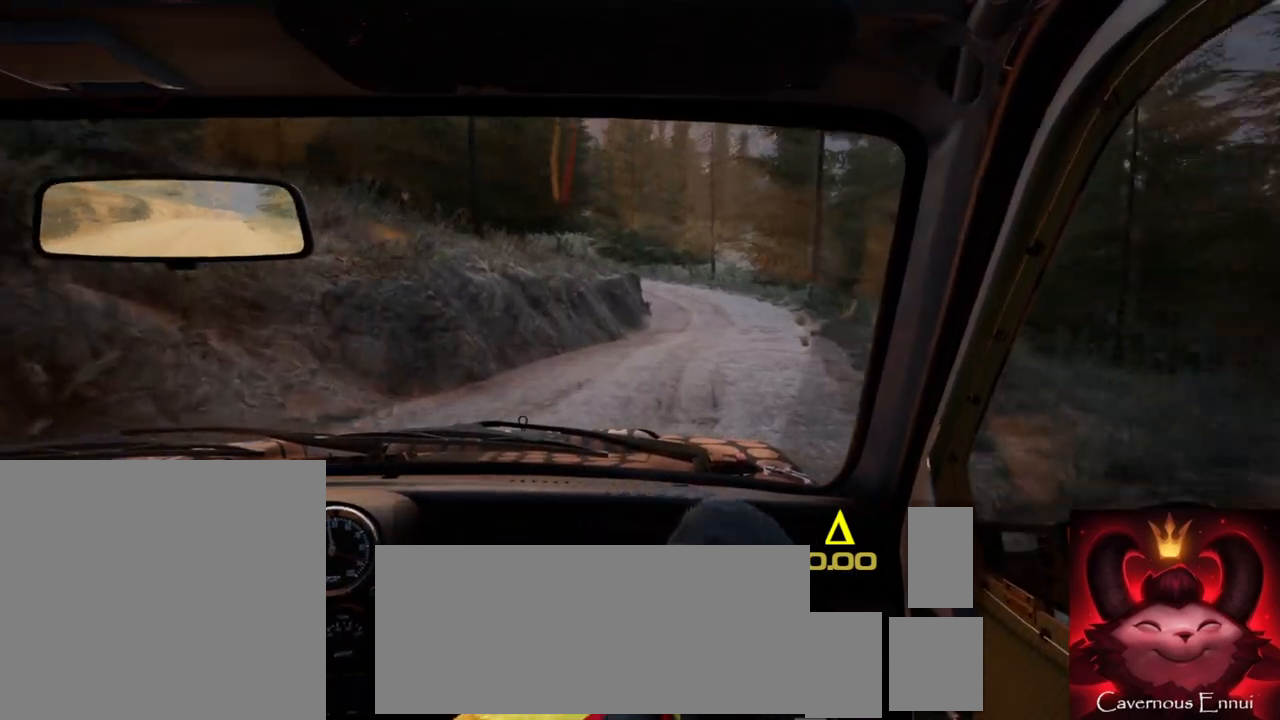
{"buttons": [], "left_stick": "left", "right_stick": "up", "events": [[117, "left_stick", "center"], [483, "left_stick", "left"]]}
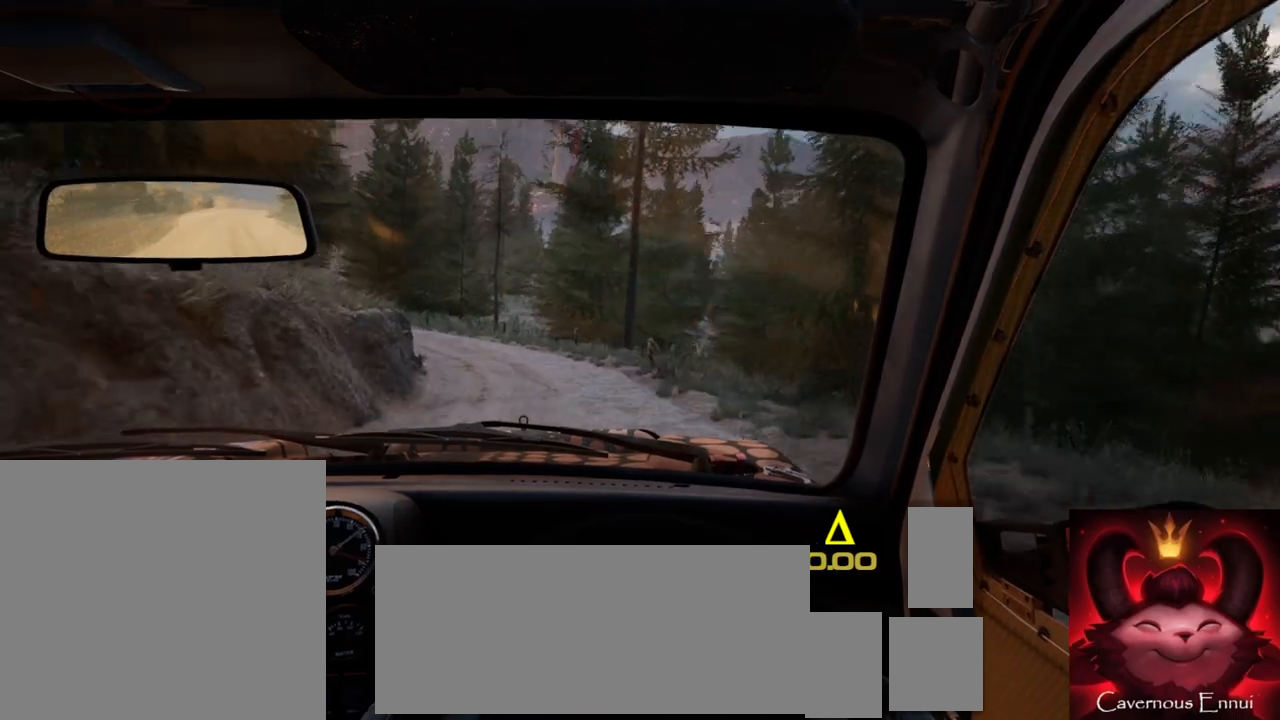
{"buttons": [], "left_stick": "center", "right_stick": "up", "events": [[317, "left_stick", "center"]]}
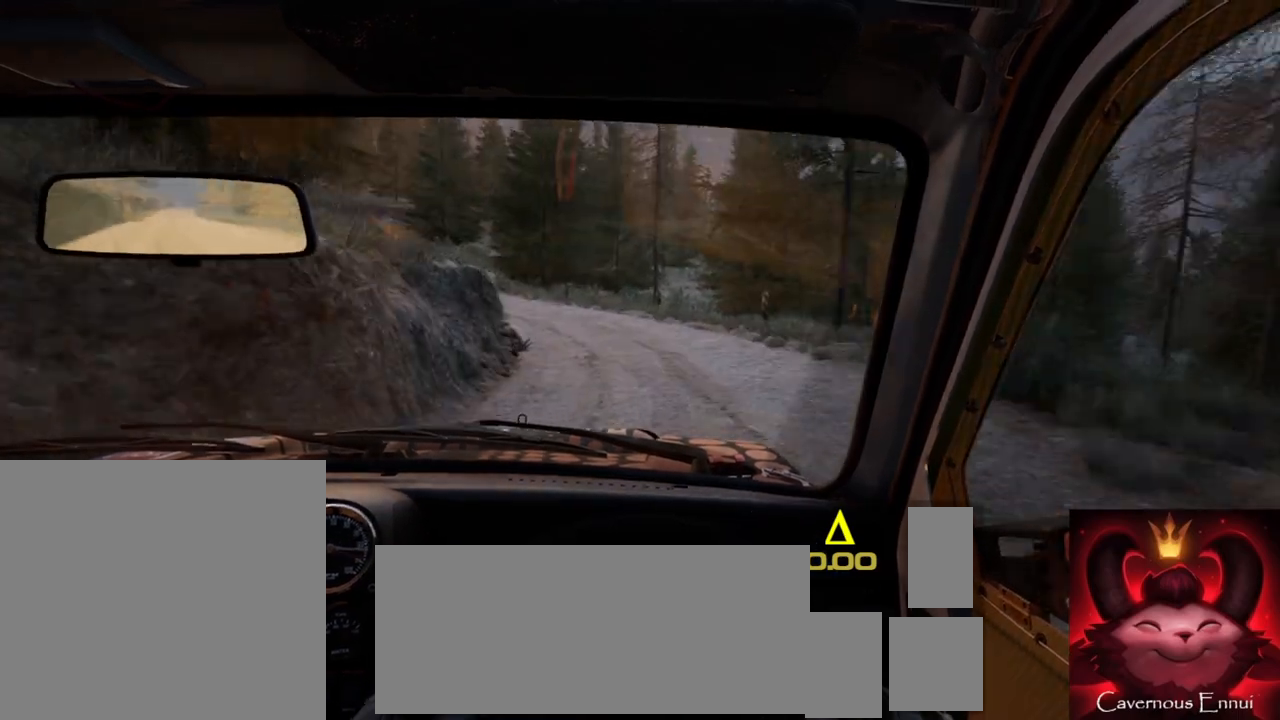
{"buttons": [], "left_stick": "center", "right_stick": "center", "events": [[133, "L2", "down"], [150, "left_stick", "left"], [383, "right_stick", "center"], [433, "L2", "up"], [467, "left_stick", "center"]]}
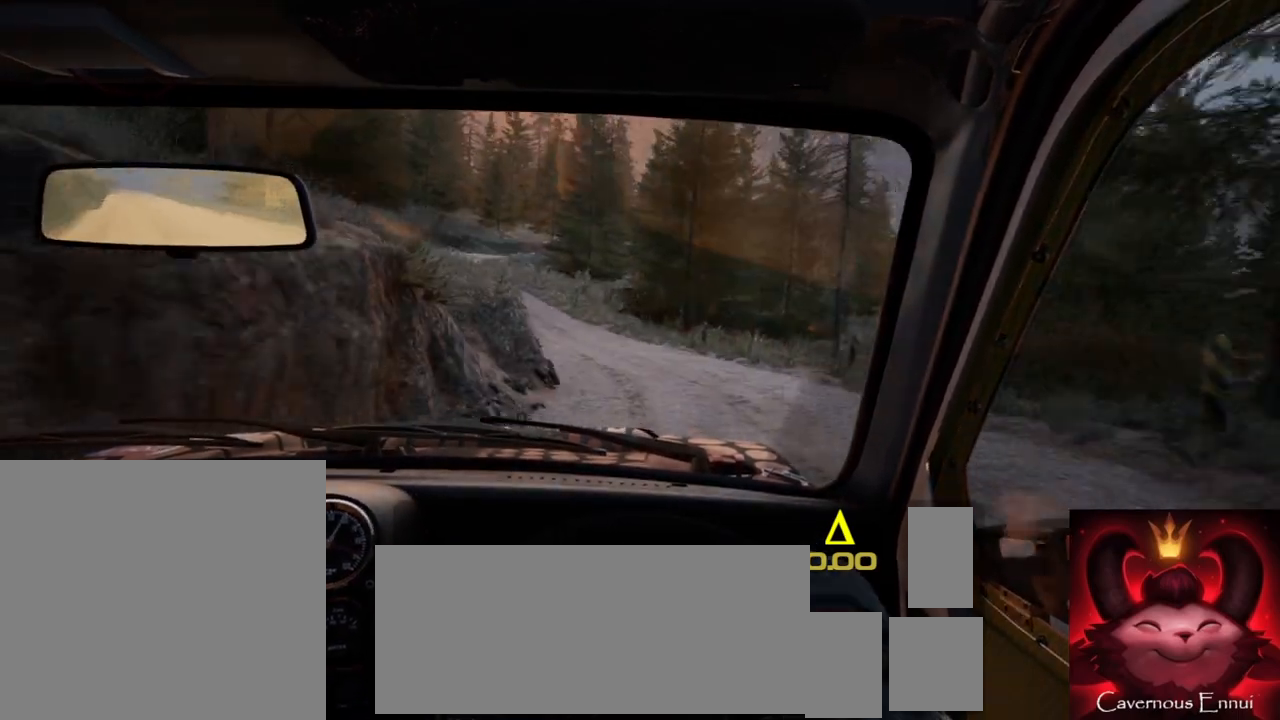
{"buttons": [], "left_stick": "center", "right_stick": "up", "events": [[100, "left_stick", "left"], [233, "left_stick", "center"], [267, "right_stick", "up"]]}
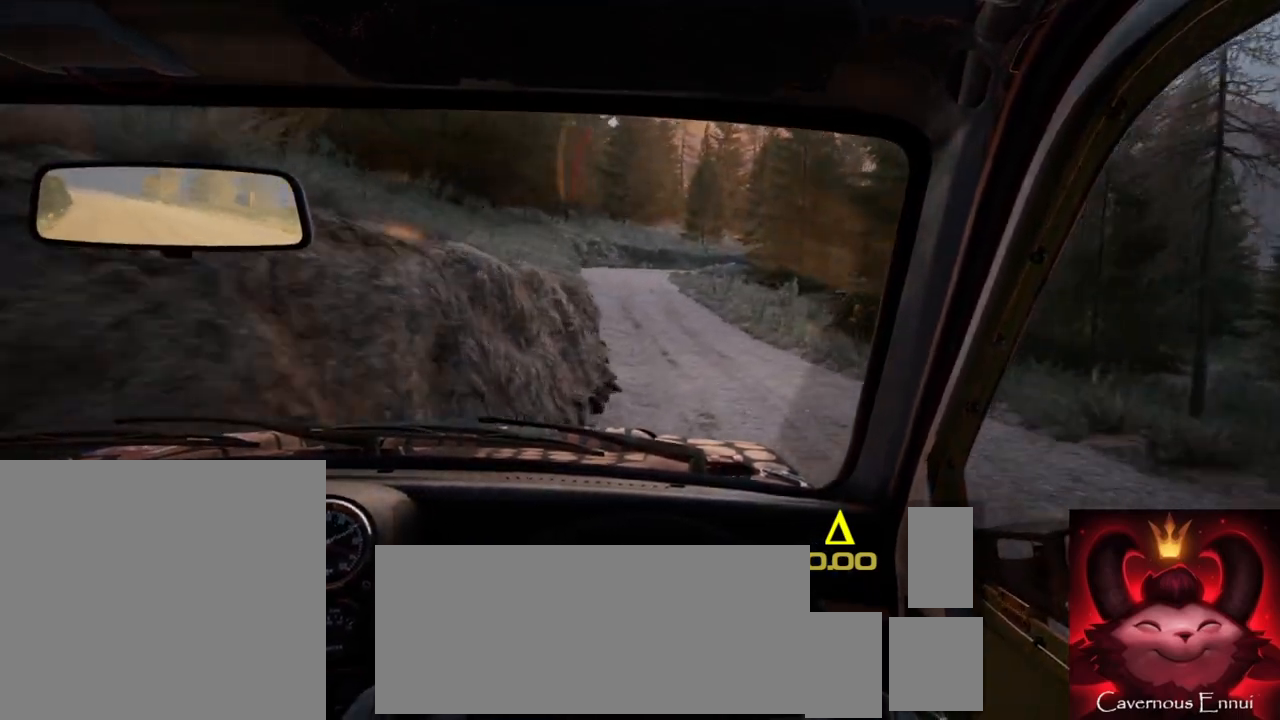
{"buttons": [], "left_stick": "down-left", "right_stick": "up", "events": [[200, "left_stick", "right"], [300, "left_stick", "center"], [417, "left_stick", "down-left"]]}
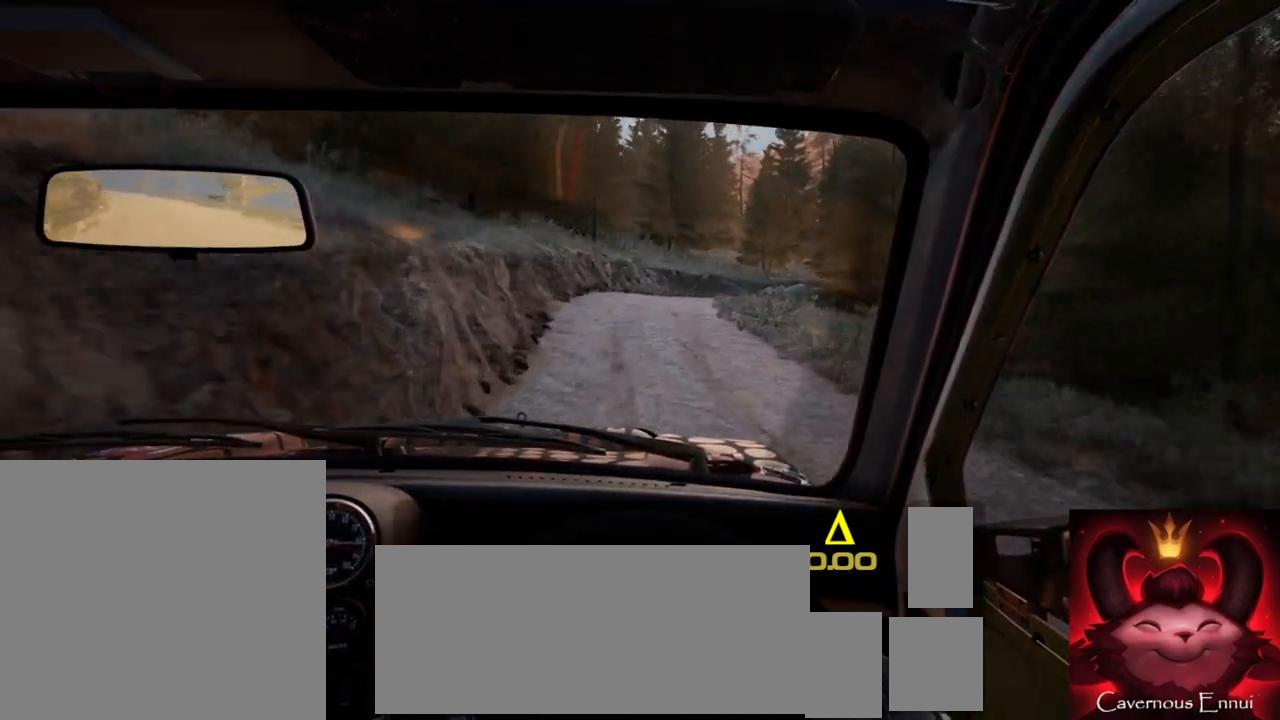
{"buttons": ["L2"], "left_stick": "right", "right_stick": "center", "events": [[17, "left_stick", "center"], [467, "L2", "down"], [467, "left_stick", "right"], [483, "right_stick", "center"]]}
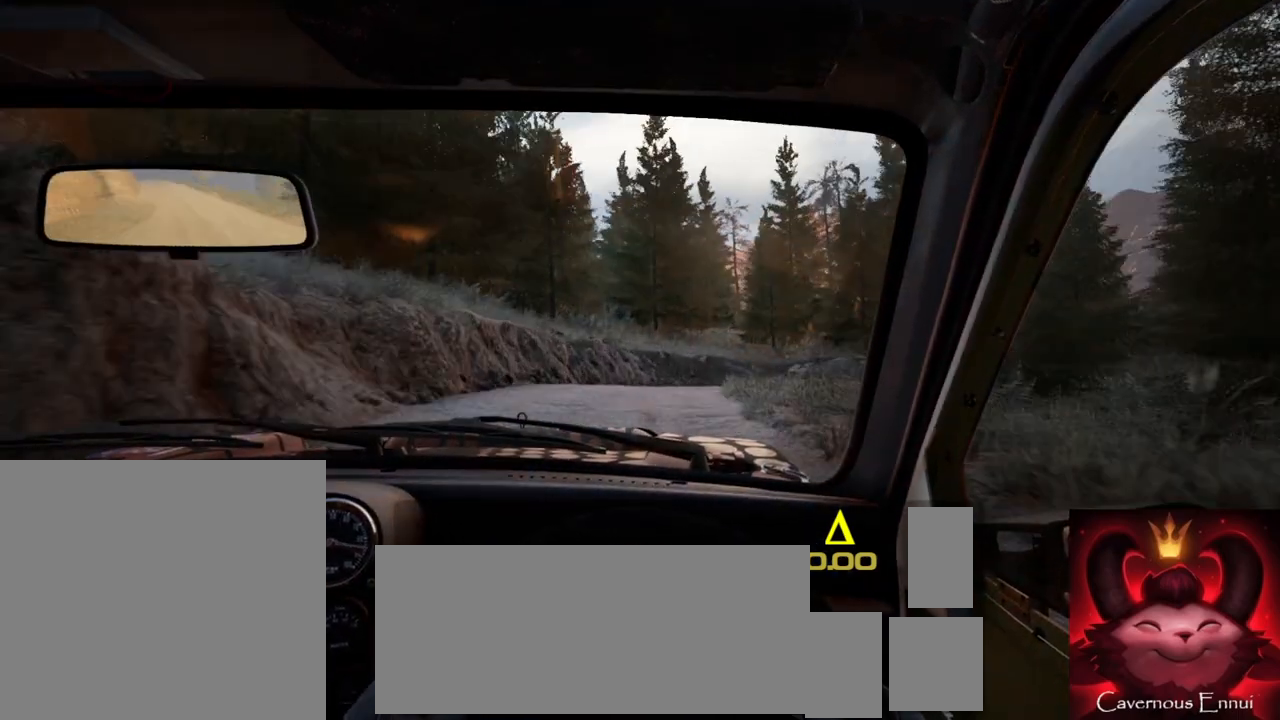
{"buttons": ["L2"], "left_stick": "center", "right_stick": "center", "events": [[217, "L2", "up"], [233, "right_stick", "up"], [267, "left_stick", "center"], [467, "L2", "down"], [467, "right_stick", "center"]]}
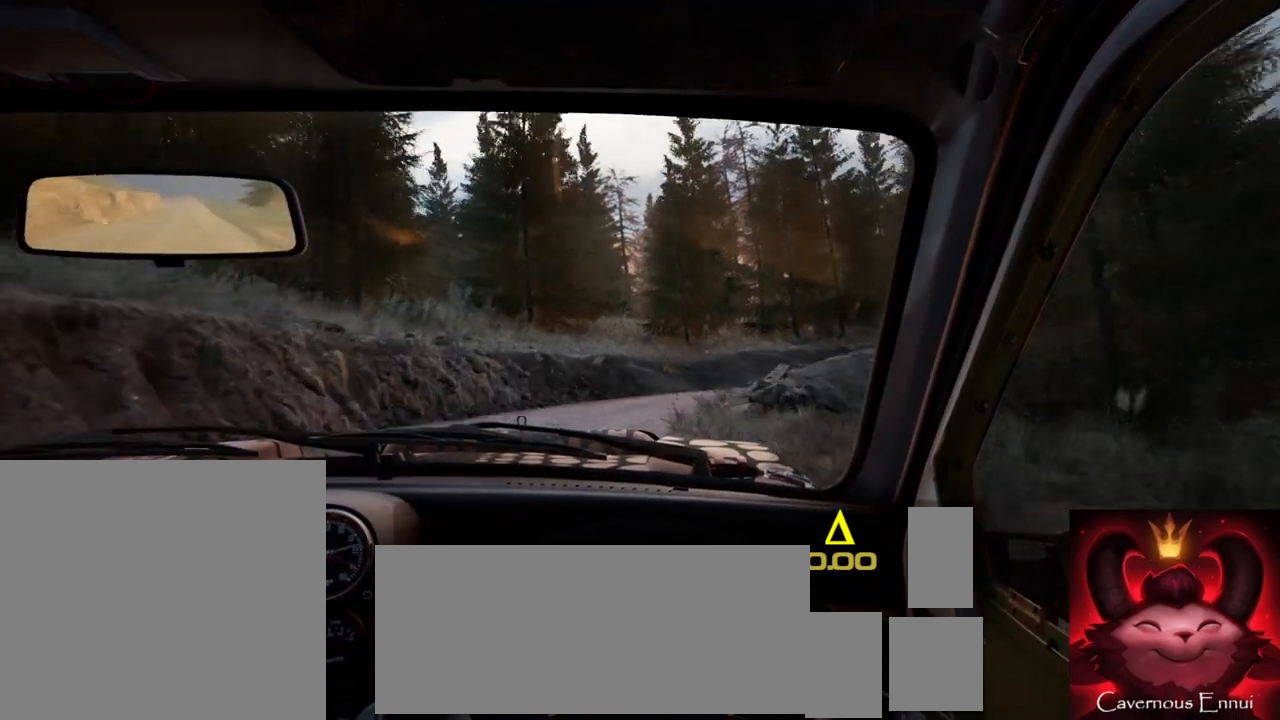
{"buttons": [], "left_stick": "right", "right_stick": "center", "events": [[133, "L1", "down"], [133, "left_stick", "right"], [233, "L1", "up"], [317, "L2", "up"]]}
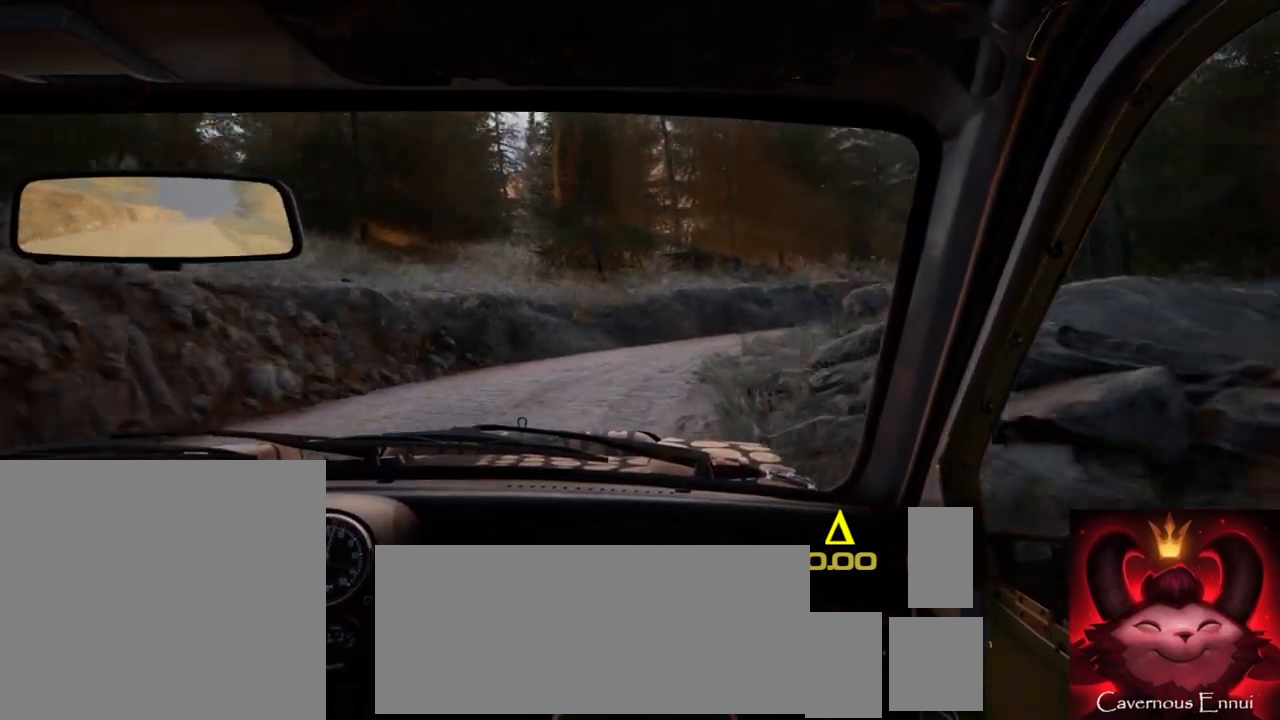
{"buttons": ["L2"], "left_stick": "right", "right_stick": "center", "events": [[83, "left_stick", "center"], [133, "right_stick", "up"], [483, "L2", "down"], [483, "left_stick", "right"], [500, "right_stick", "center"]]}
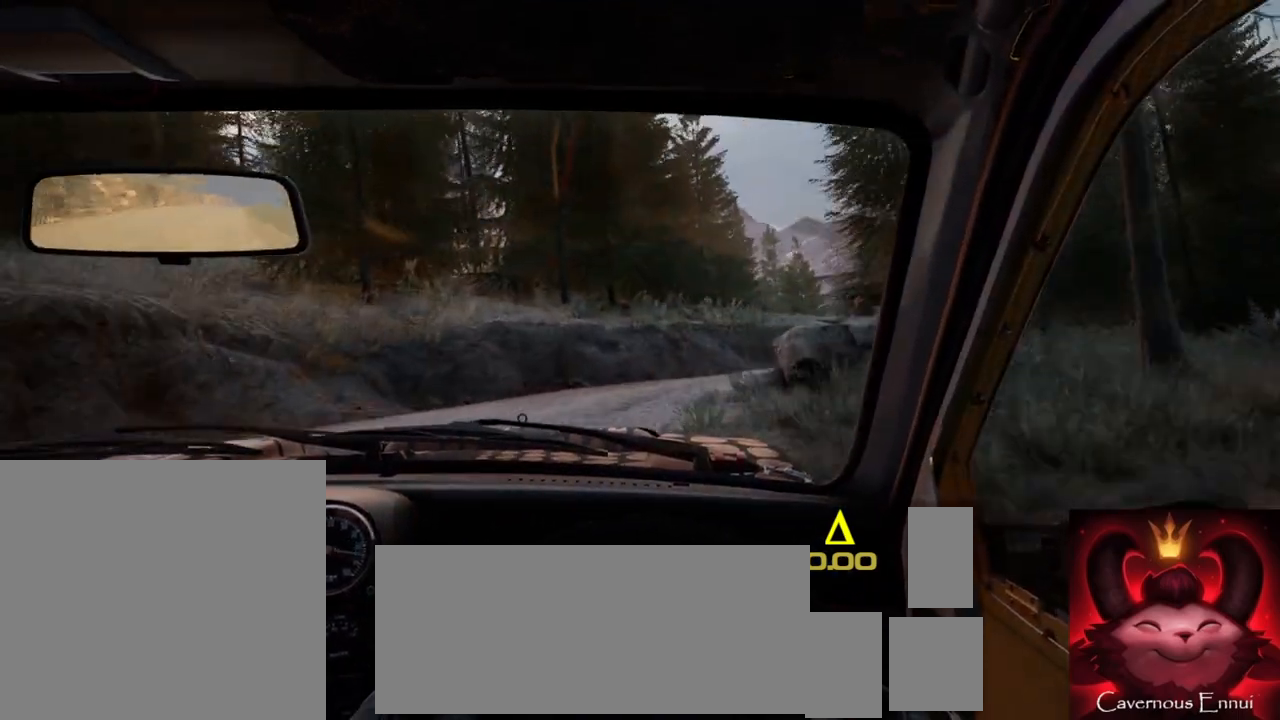
{"buttons": [], "left_stick": "right", "right_stick": "center", "events": [[83, "L2", "up"]]}